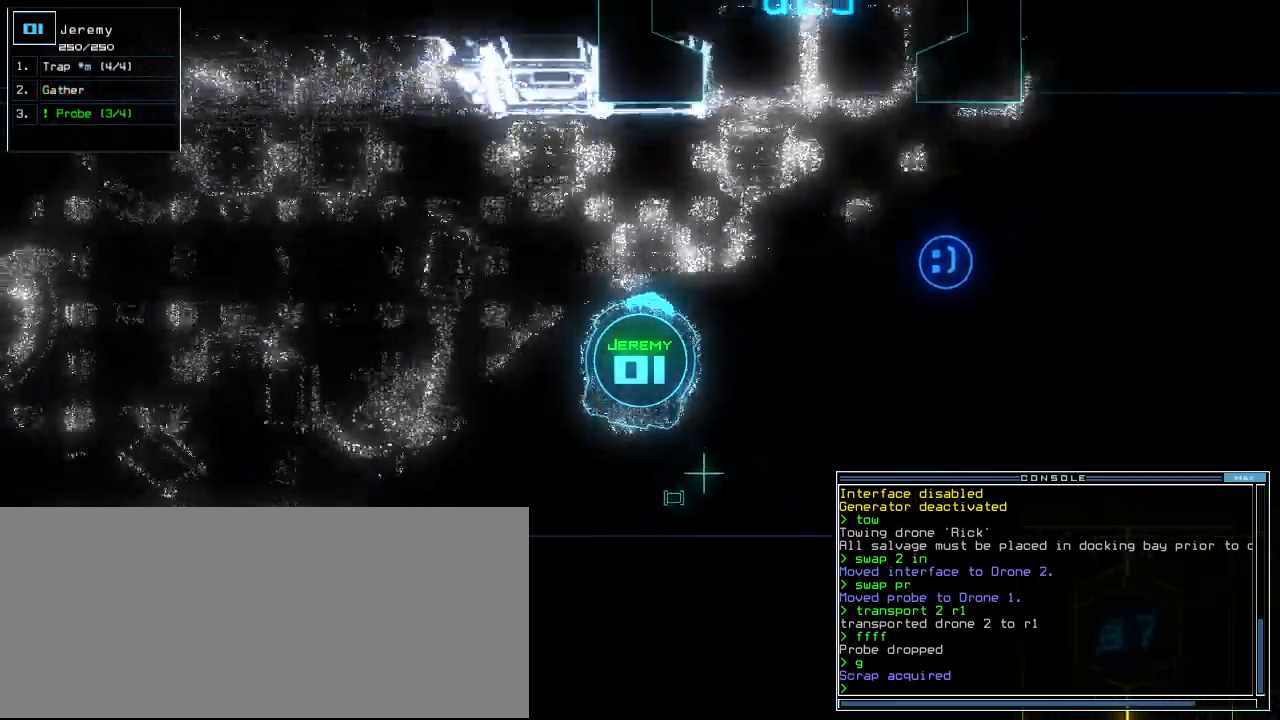
Gameplay with keyboard; each line is a JSON object with the keys held at the frame after it. "events" lists presses ("down") and releases ("up") of ".", "0", "1", "2", "3", "4", "5", "6", "7", "8", "9", "a", "b", "backspace", "c", "caps_lock", "comma", "ctrl_l", "ctrl_r", "d", "down", "e", "equals", "escape", "f", "f8", "g", "h", "i", "j", "k", "l", "left", "m", "minus", "n", "o", "p", "q", "quote", "r", "return", "right", "s", "semicolon", "shift_l", "shift_r", "space", "t", "tab", "tilde", "u", "up", "v", "w", "x", "y" and "z" between this image and that frame as [ms after this image, input, new state], when the widget could be followed in between. No other keys are recorded. Mouse input is not recorded. Not read: other_keys.
{"keys": ["left", "up"]}
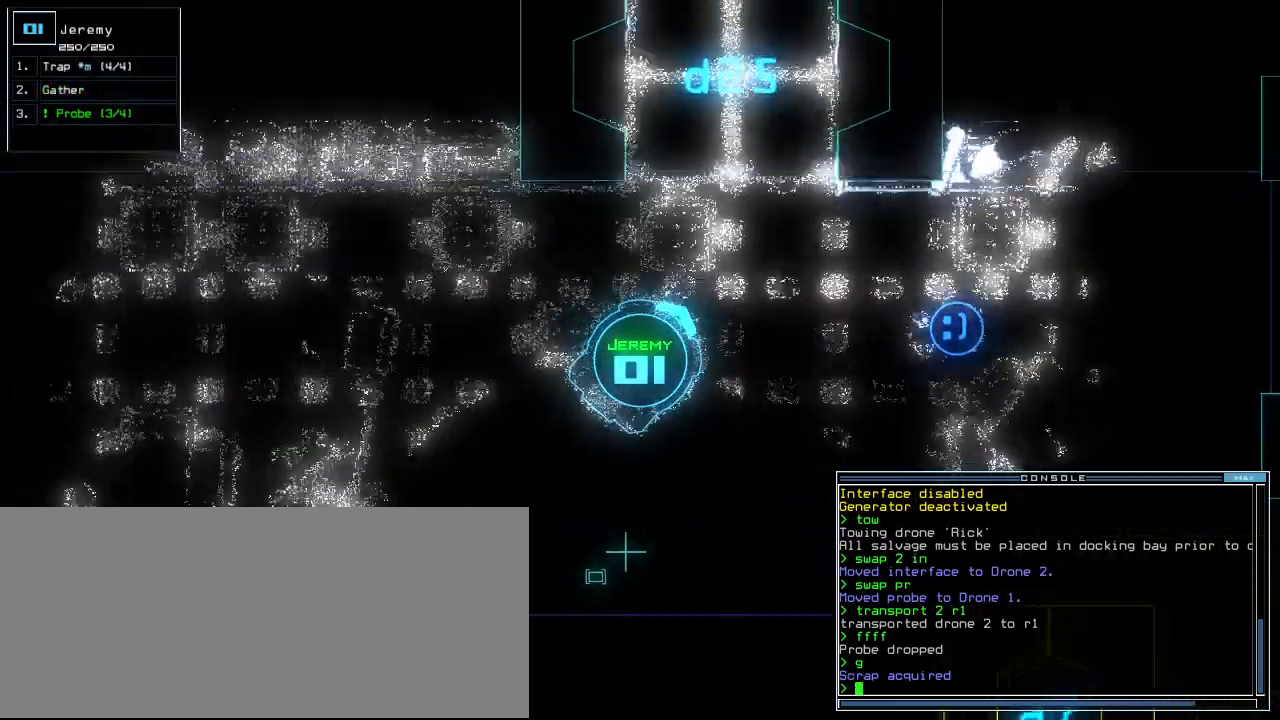
{"keys": ["up"], "events": [[20, "left", "up"]]}
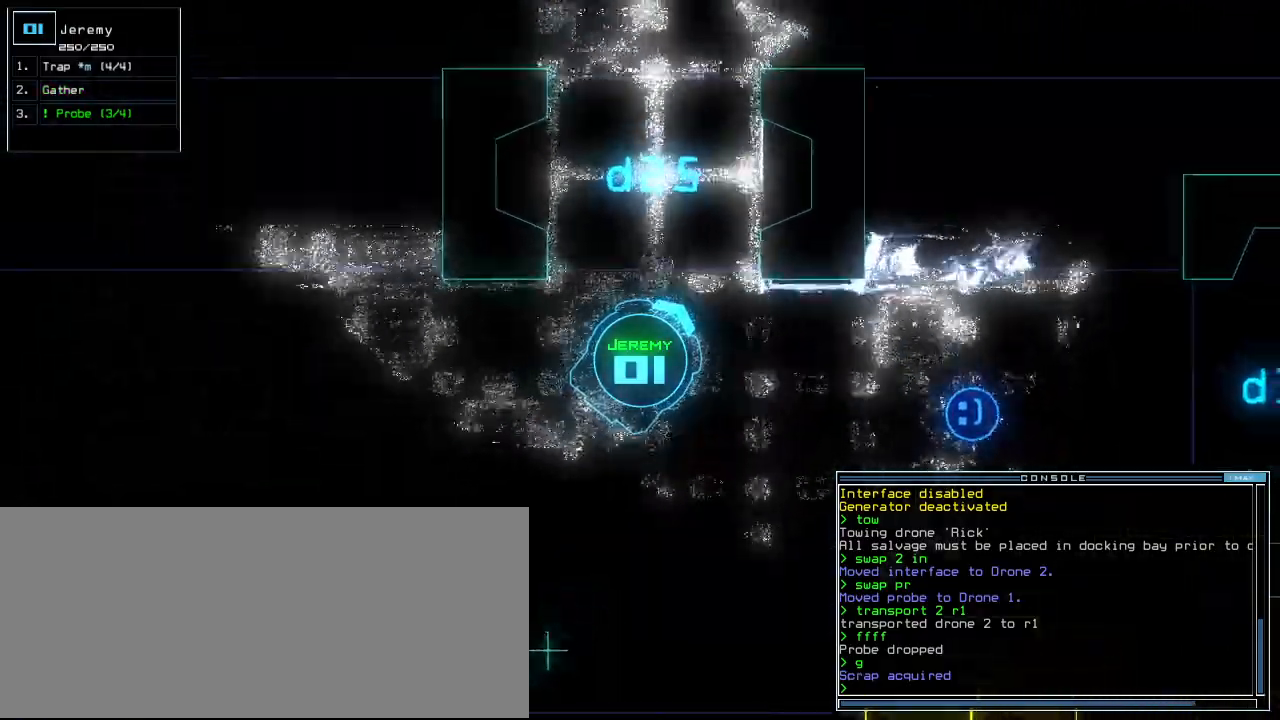
{"keys": [], "events": [[40, "left", "down"], [220, "left", "up"], [240, "space", "down"], [240, "up", "up"], [340, "space", "up"]]}
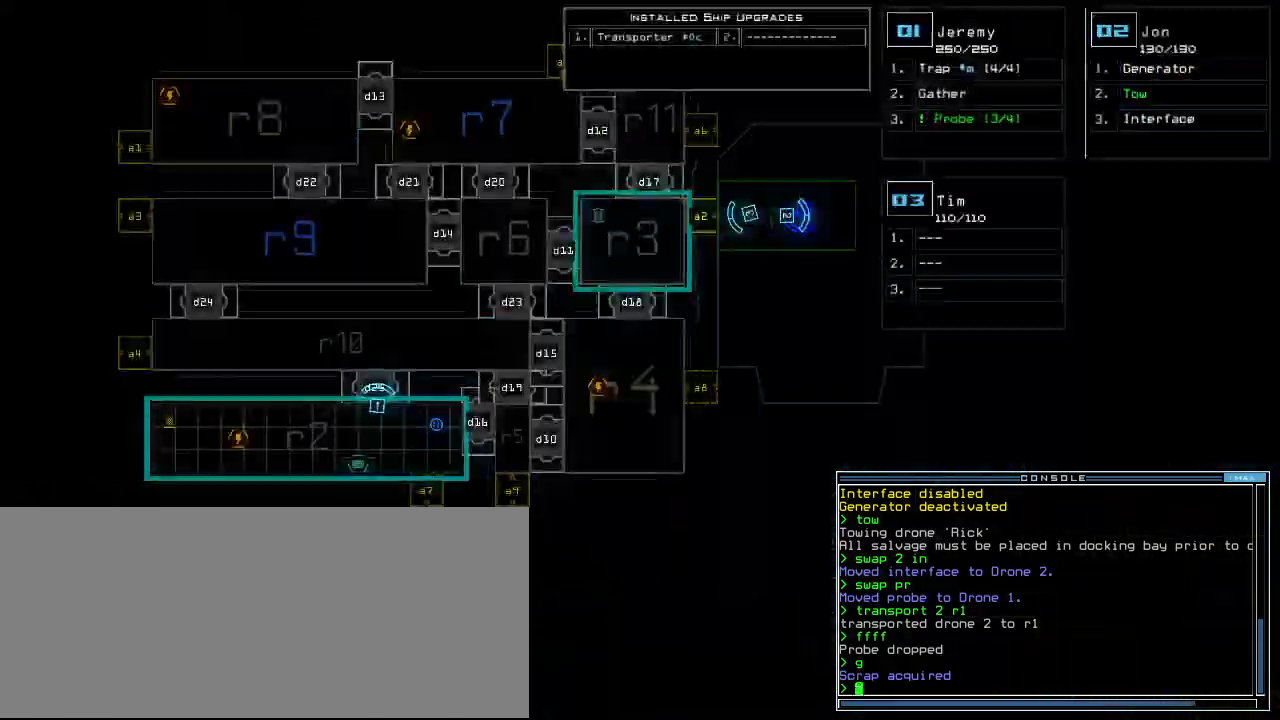
{"keys": ["up"], "events": [[260, "space", "down"], [280, "left", "down"], [280, "up", "down"], [340, "space", "up"], [380, "left", "up"]]}
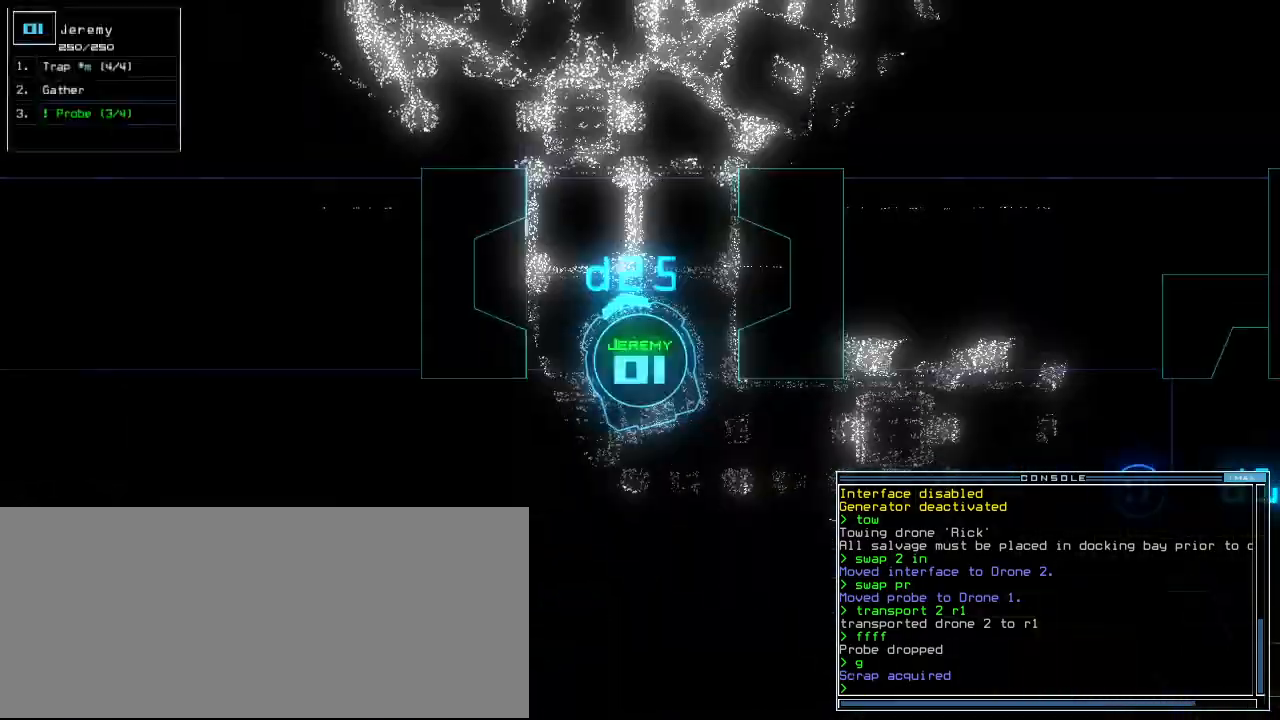
{"keys": ["up"], "events": [[40, "right", "down"], [100, "right", "up"], [280, "f", "down"], [320, "f", "up"], [360, "f", "down"], [440, "f", "up"]]}
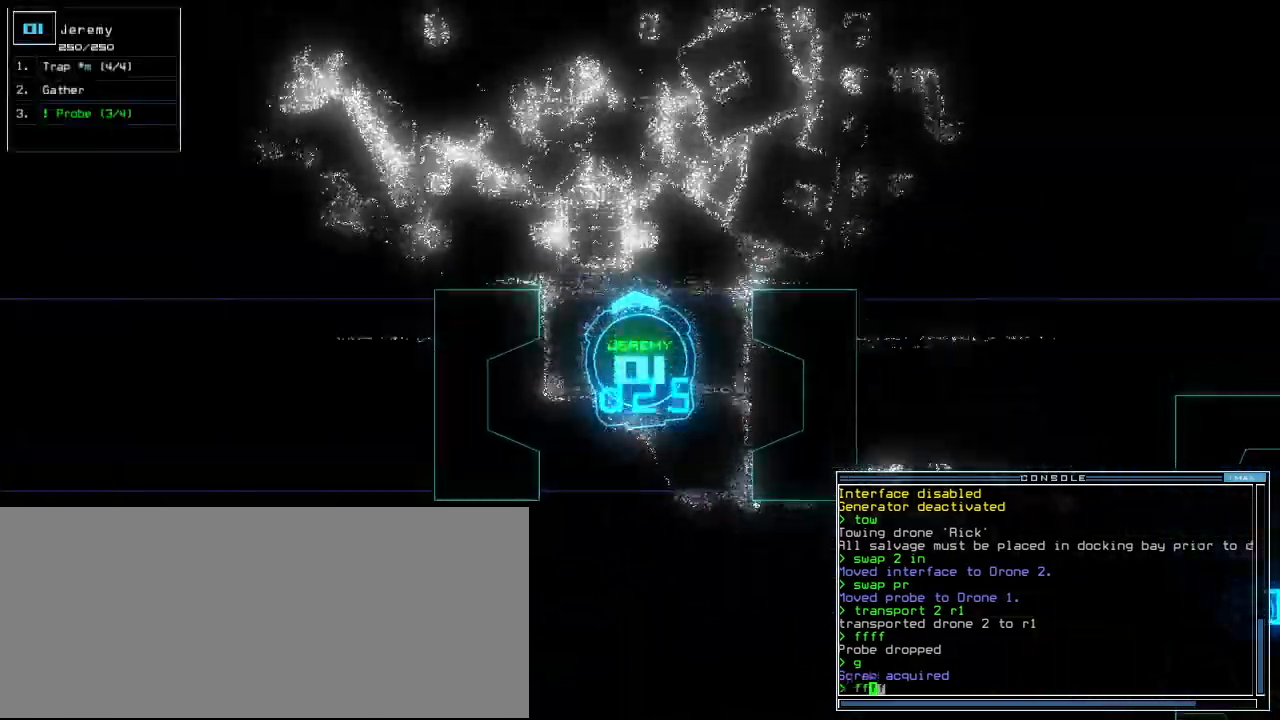
{"keys": [], "events": [[240, "return", "down"], [340, "return", "up"], [340, "up", "up"], [360, "space", "down"], [440, "space", "up"]]}
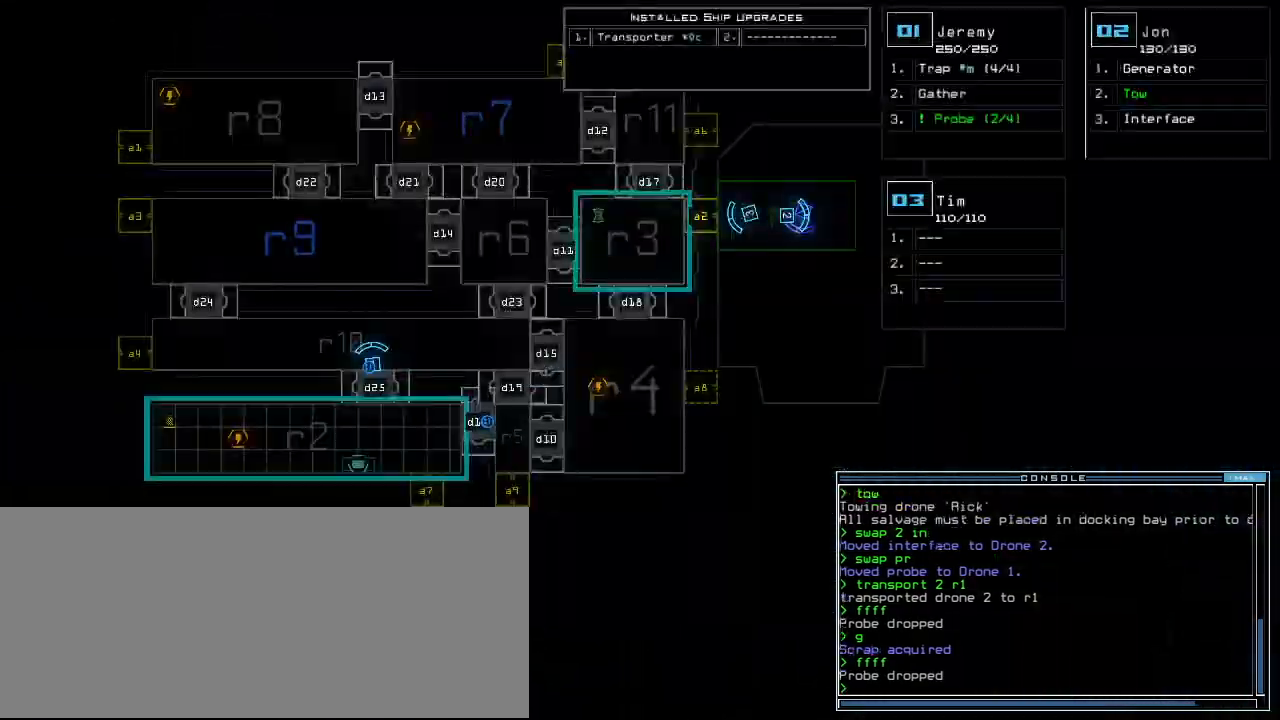
{"keys": [], "events": [[100, "right", "down"], [340, "right", "up"]]}
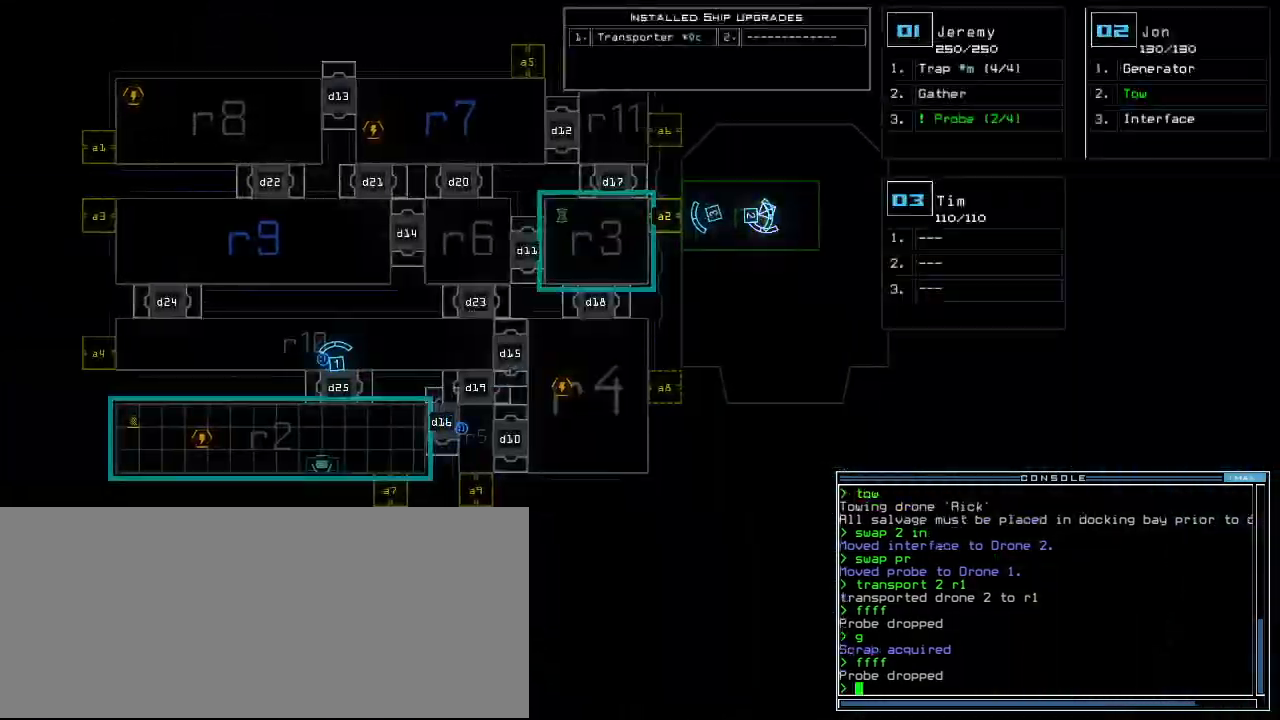
{"keys": [], "events": []}
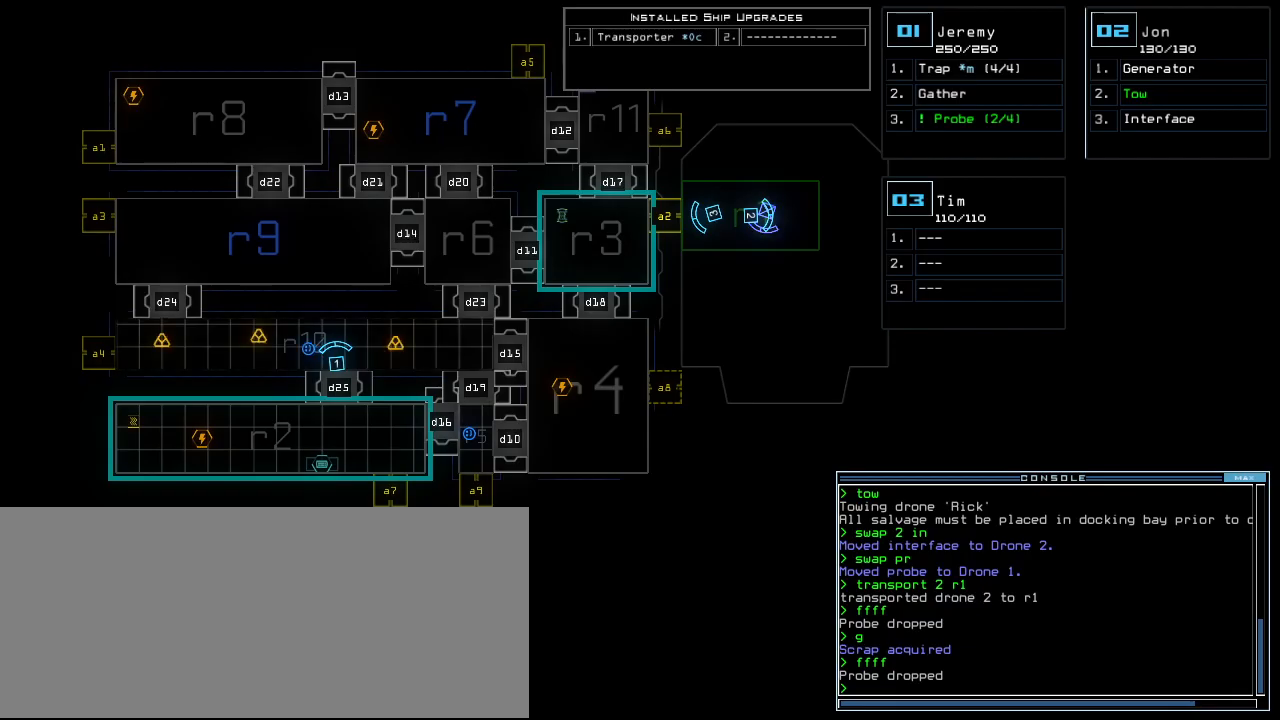
{"keys": ["1", "right"], "events": [[480, "right", "down"], [500, "1", "down"]]}
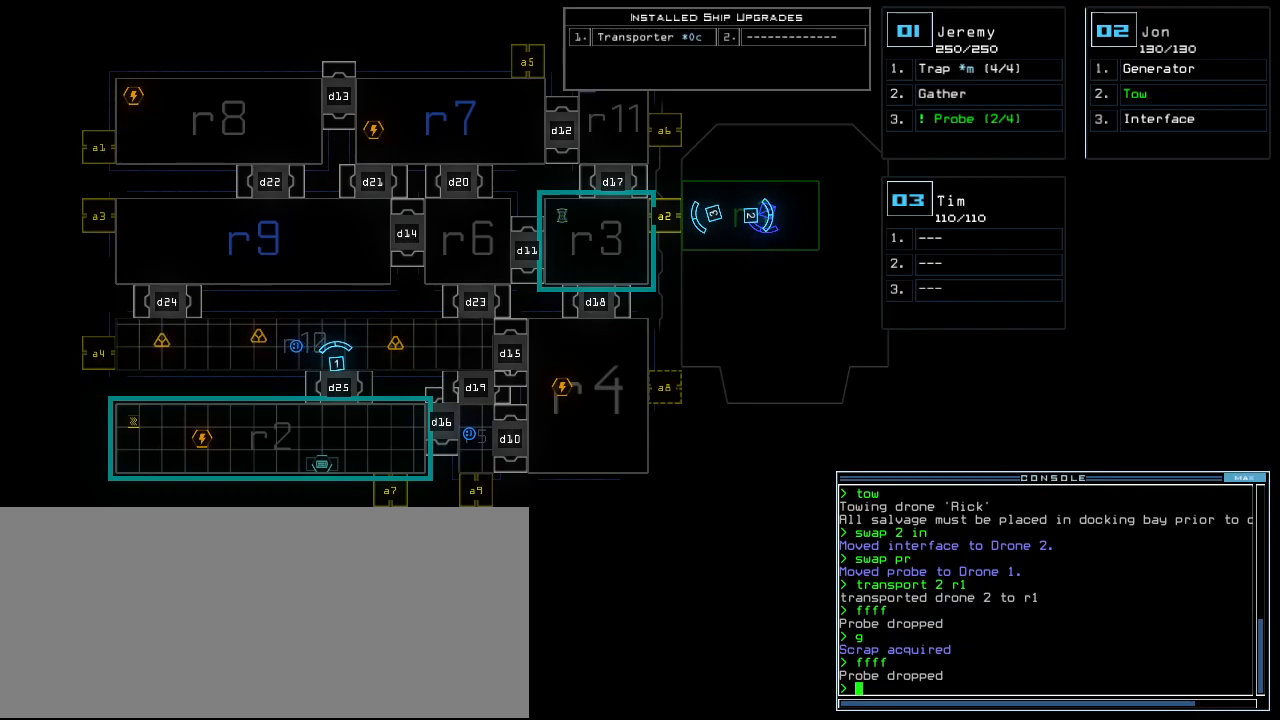
{"keys": ["up"], "events": [[60, "1", "up"], [80, "up", "down"], [360, "right", "up"]]}